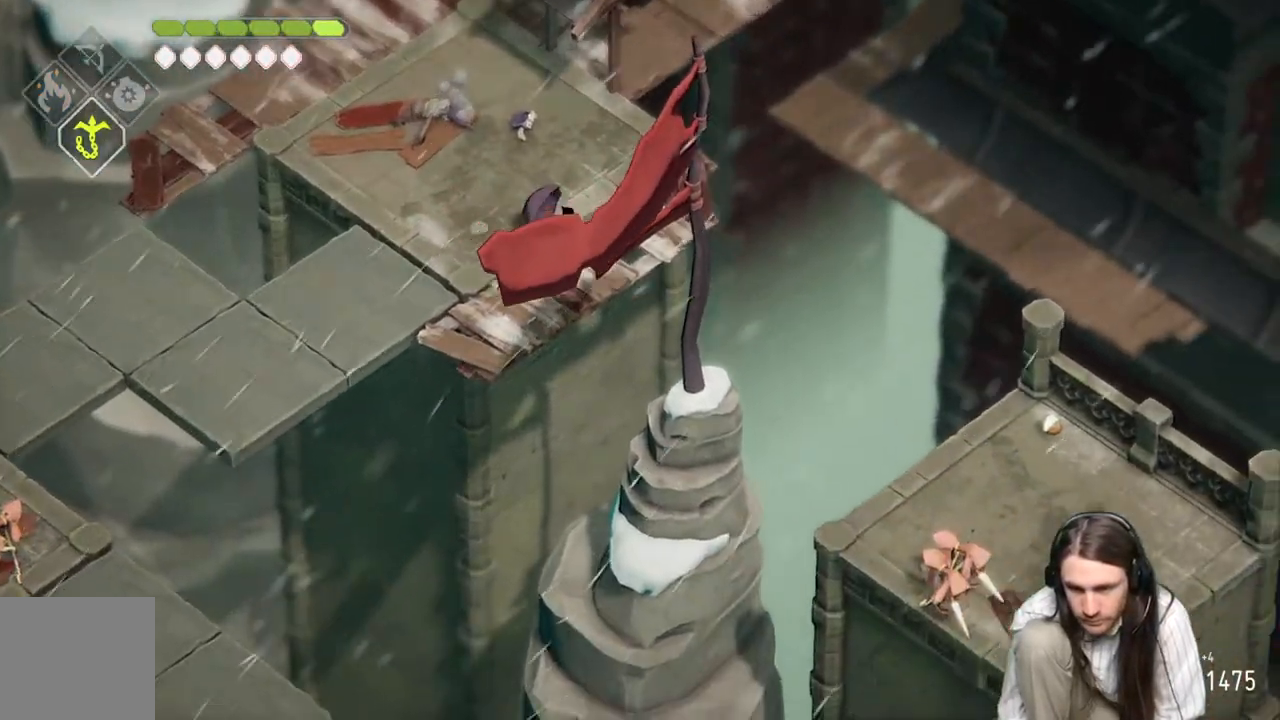
Gameplay with a controller (Xbox layout); each line is a JSON object with the inputs held at the frame after it. "events" lists button and stick changes between this image and that frame as [ms after this image, input, new state], when the widget could be followed in between.
{"buttons": [], "left_stick": "center", "right_stick": "center", "events": [[100, "left_stick", "right"], [250, "right_stick", "center"], [300, "left_stick", "center"]]}
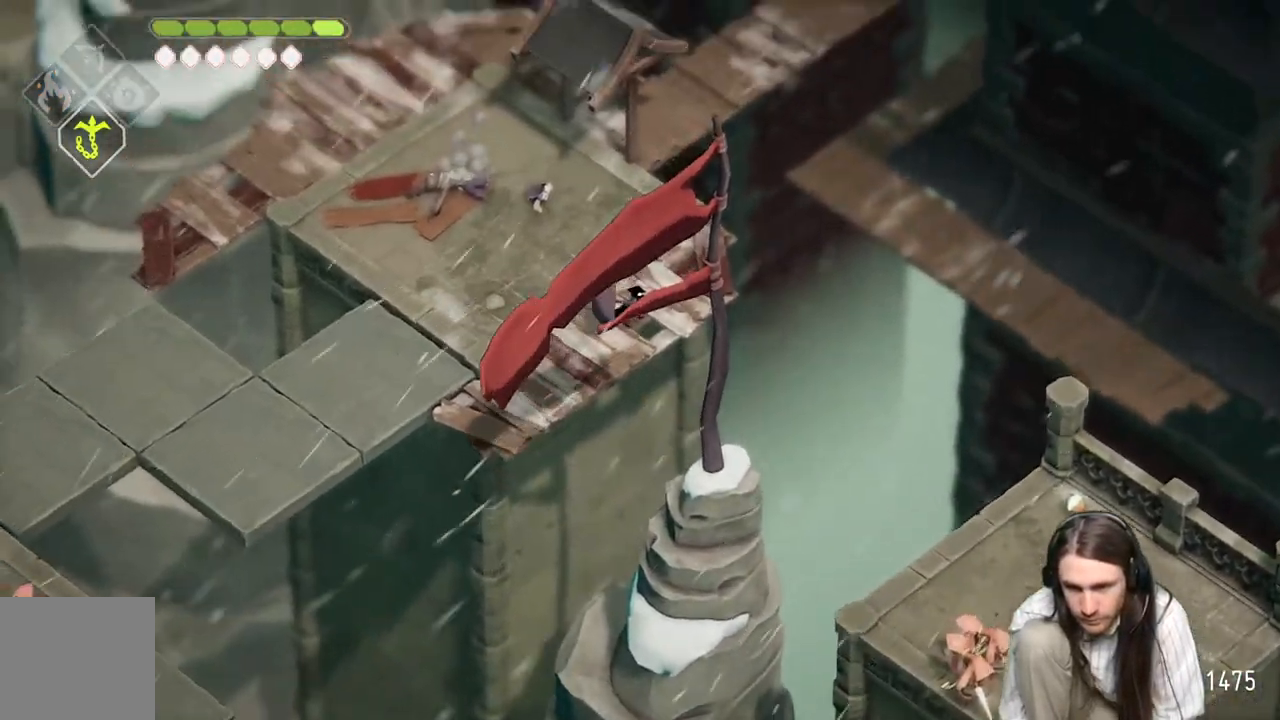
{"buttons": ["L2", "R2", "L3"], "left_stick": "down-right", "right_stick": "center", "events": [[17, "left_stick", "down-right"], [183, "L2", "down"], [183, "R2", "down"], [350, "L3", "down"]]}
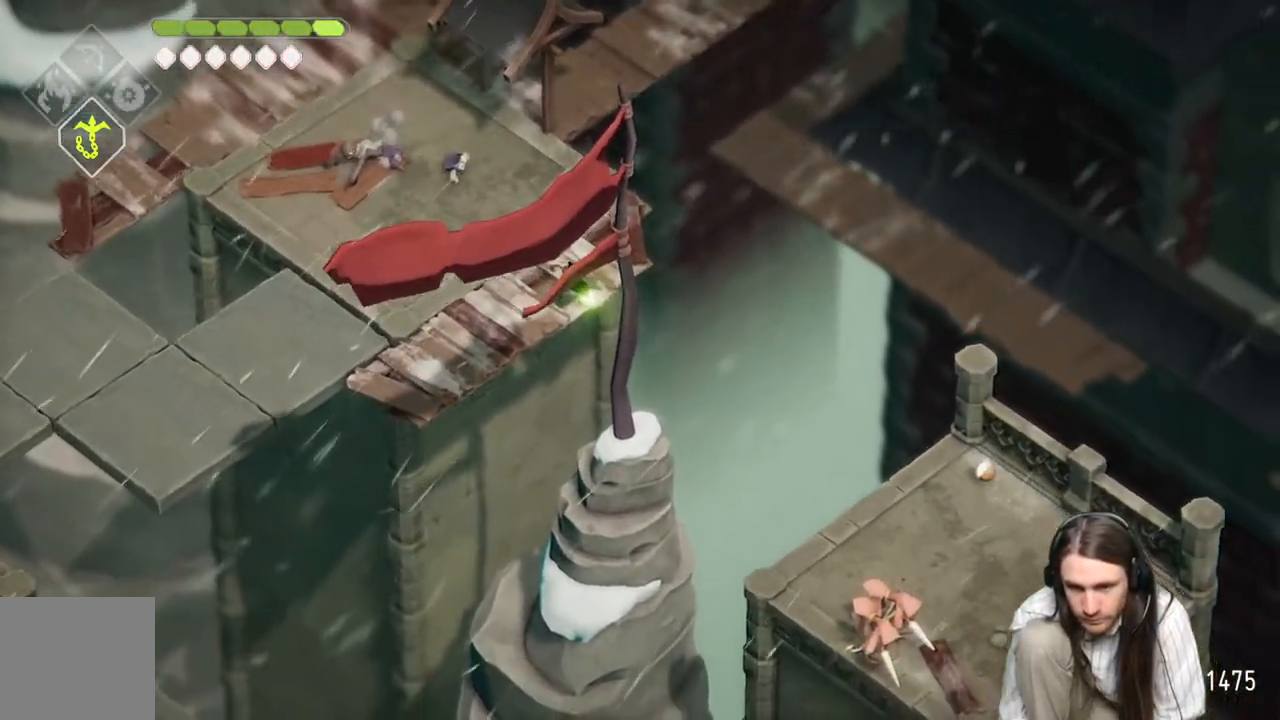
{"buttons": [], "left_stick": "center", "right_stick": "center", "events": [[317, "R2", "up"], [350, "L3", "up"], [467, "L2", "up"], [500, "left_stick", "center"]]}
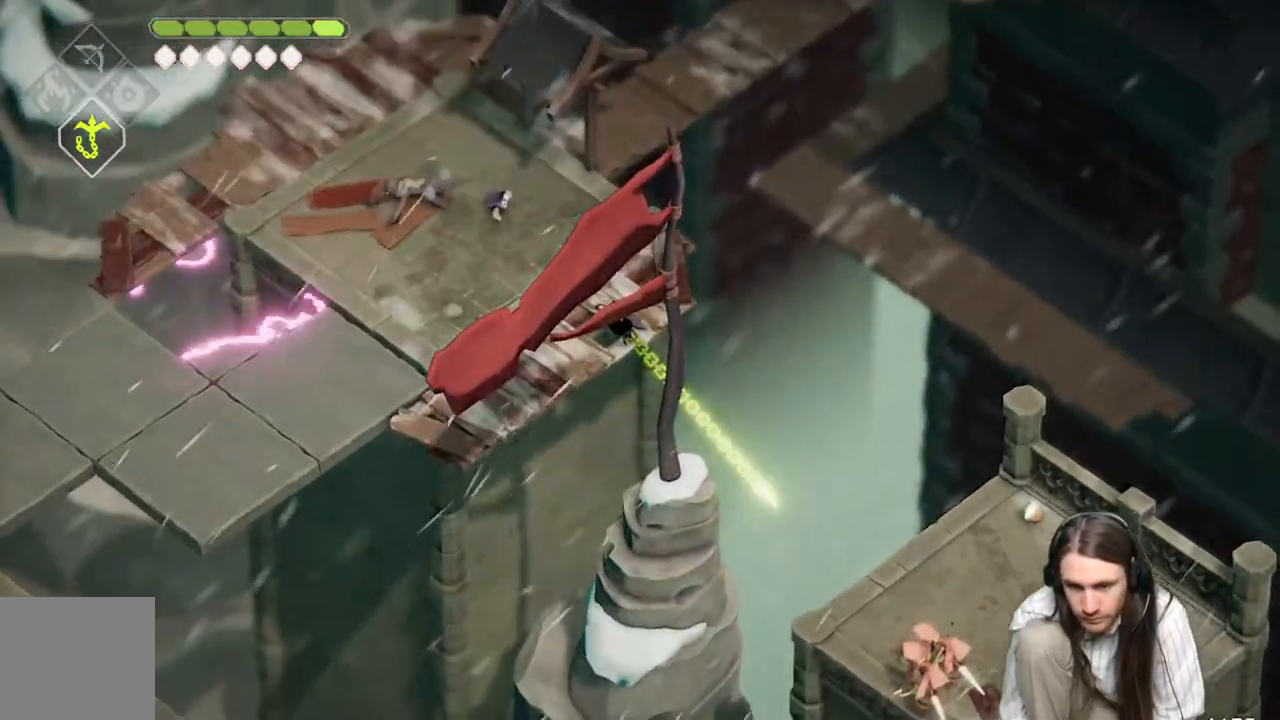
{"buttons": [], "left_stick": "center", "right_stick": "center", "events": []}
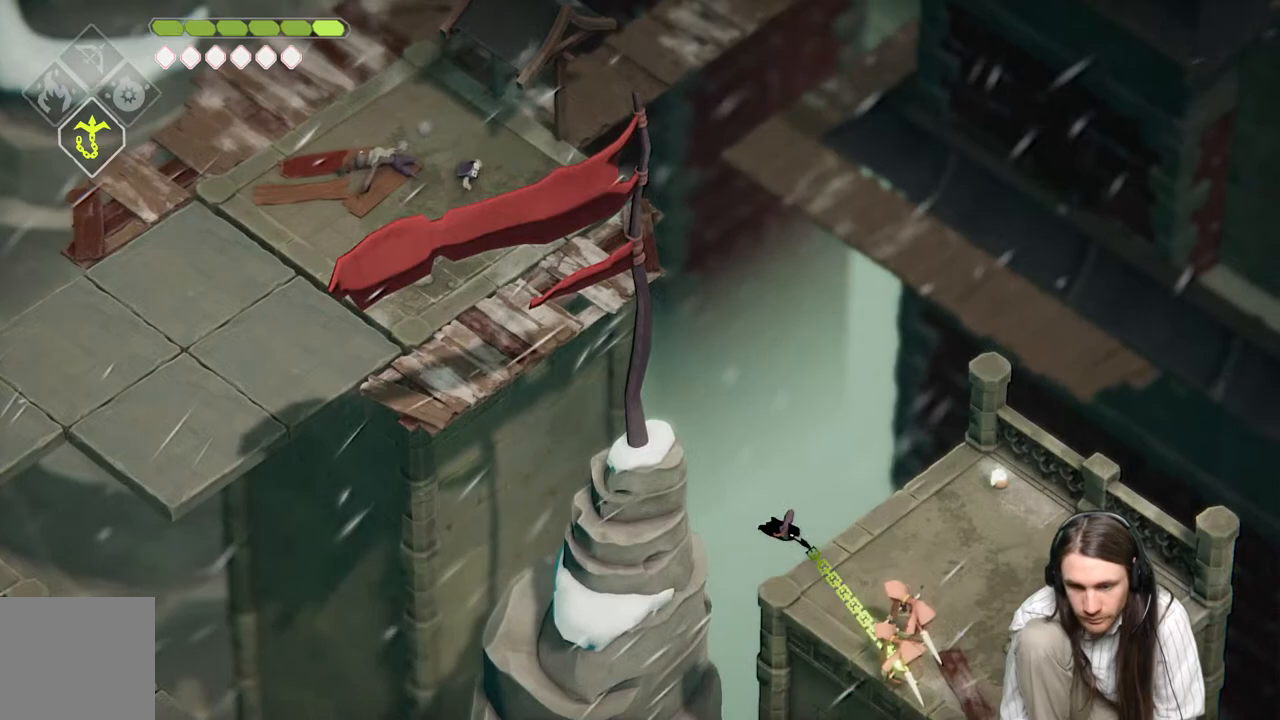
{"buttons": ["L1"], "left_stick": "up-right", "right_stick": "center", "events": [[133, "left_stick", "right"], [417, "L1", "down"], [450, "left_stick", "up-right"]]}
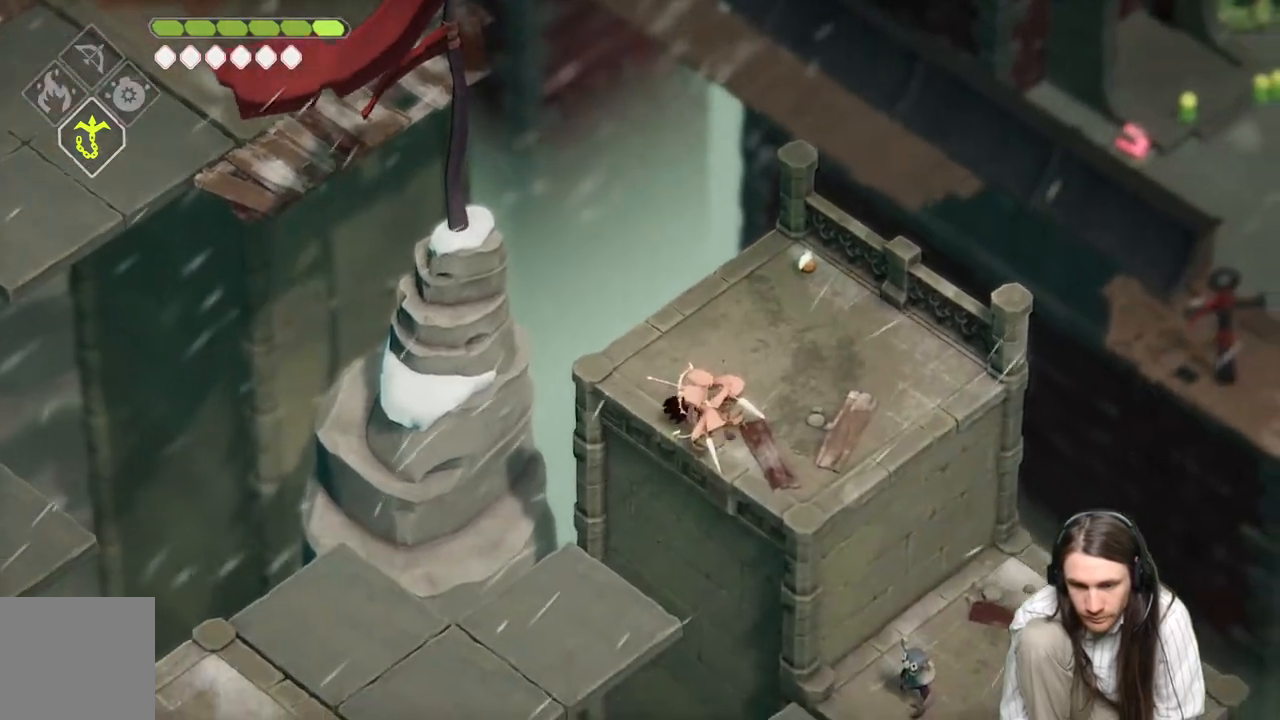
{"buttons": [], "left_stick": "up-right", "right_stick": "center", "events": [[67, "L1", "up"], [133, "L1", "down"], [267, "L1", "up"]]}
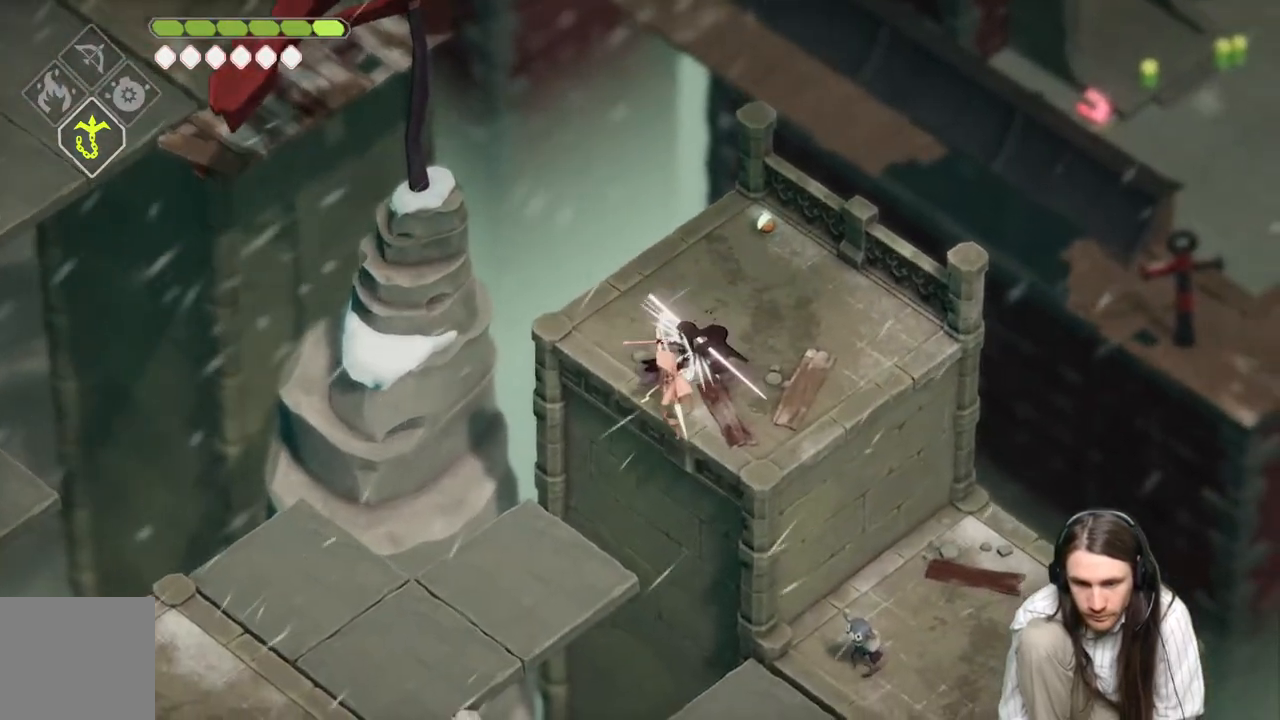
{"buttons": ["R1"], "left_stick": "down-left", "right_stick": "center", "events": [[367, "R1", "down"], [450, "left_stick", "down-left"]]}
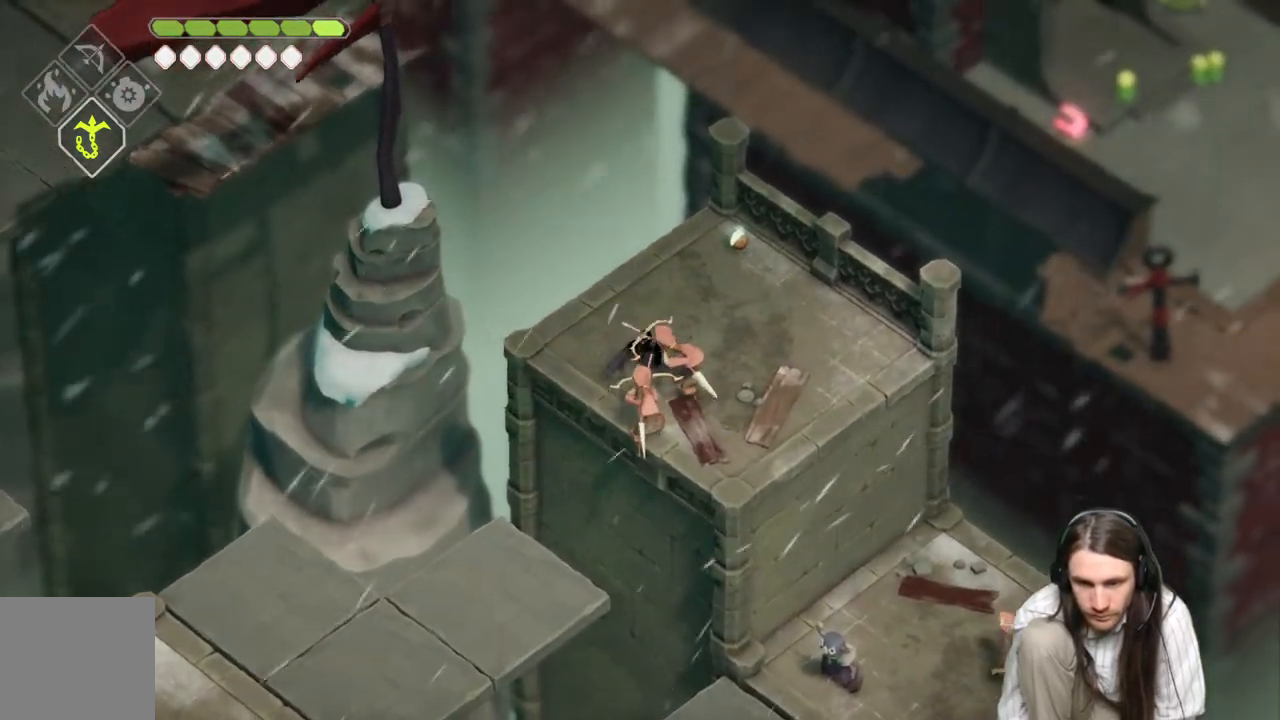
{"buttons": ["R1", "L3"], "left_stick": "down", "right_stick": "center", "events": [[100, "L3", "down"], [117, "left_stick", "down"]]}
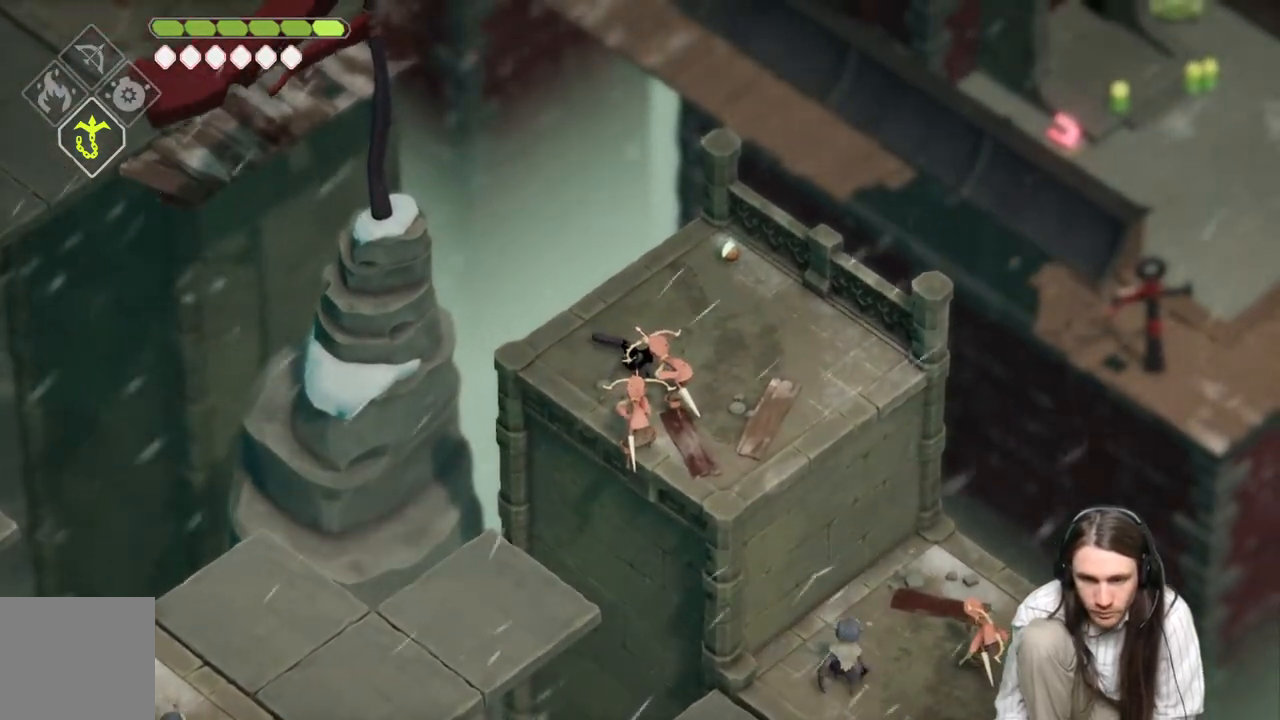
{"buttons": [], "left_stick": "down-right", "right_stick": "center", "events": [[250, "R1", "up"], [300, "L3", "up"], [450, "left_stick", "down-right"]]}
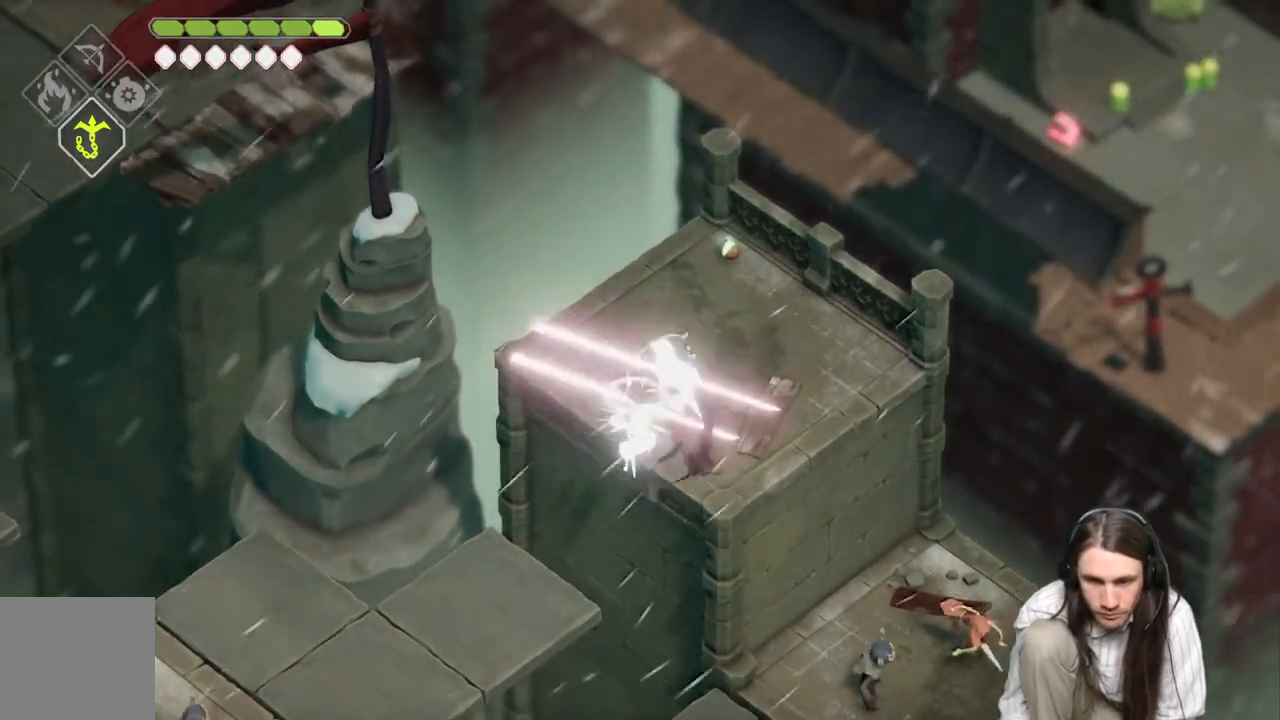
{"buttons": [], "left_stick": "up-right", "right_stick": "center", "events": [[33, "left_stick", "right"], [100, "left_stick", "up-right"]]}
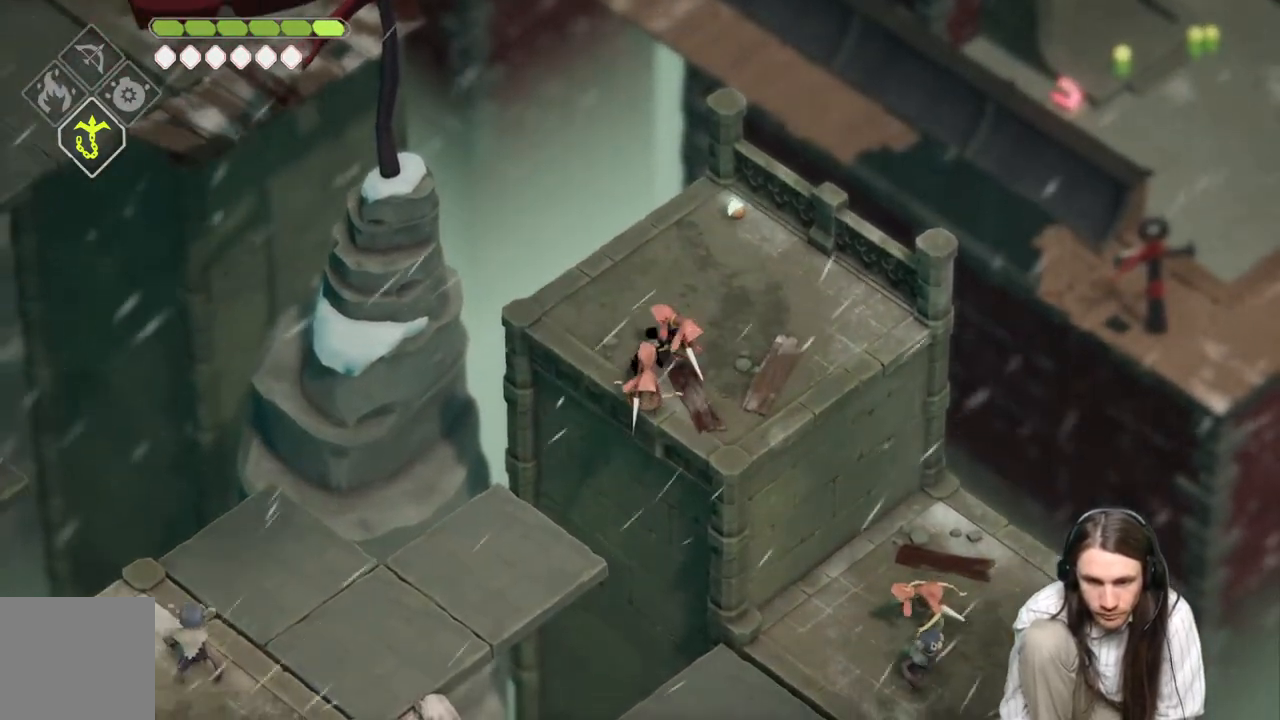
{"buttons": ["L1"], "left_stick": "right", "right_stick": "center", "events": [[100, "L1", "down"], [100, "left_stick", "down"], [217, "L1", "up"], [300, "L1", "down"], [350, "left_stick", "right"], [417, "L1", "up"], [483, "L1", "down"]]}
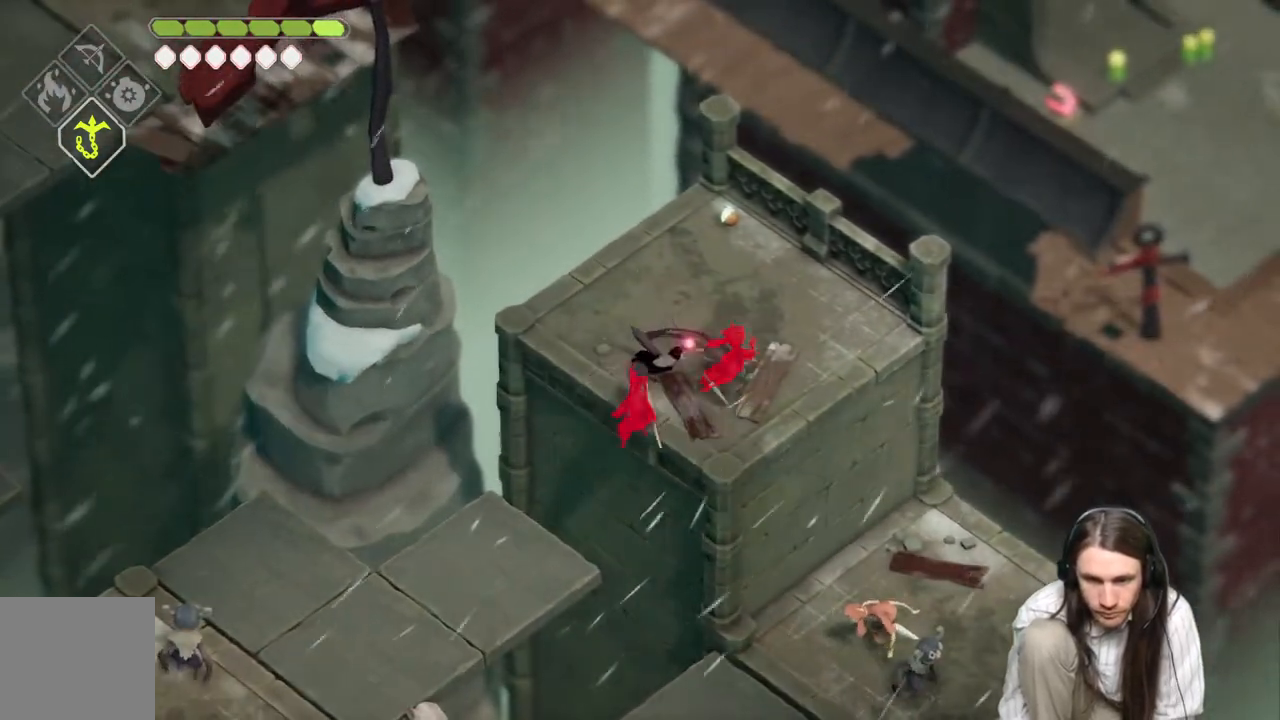
{"buttons": [], "left_stick": "up", "right_stick": "center", "events": [[133, "L1", "up"], [267, "left_stick", "up-right"], [483, "left_stick", "up"]]}
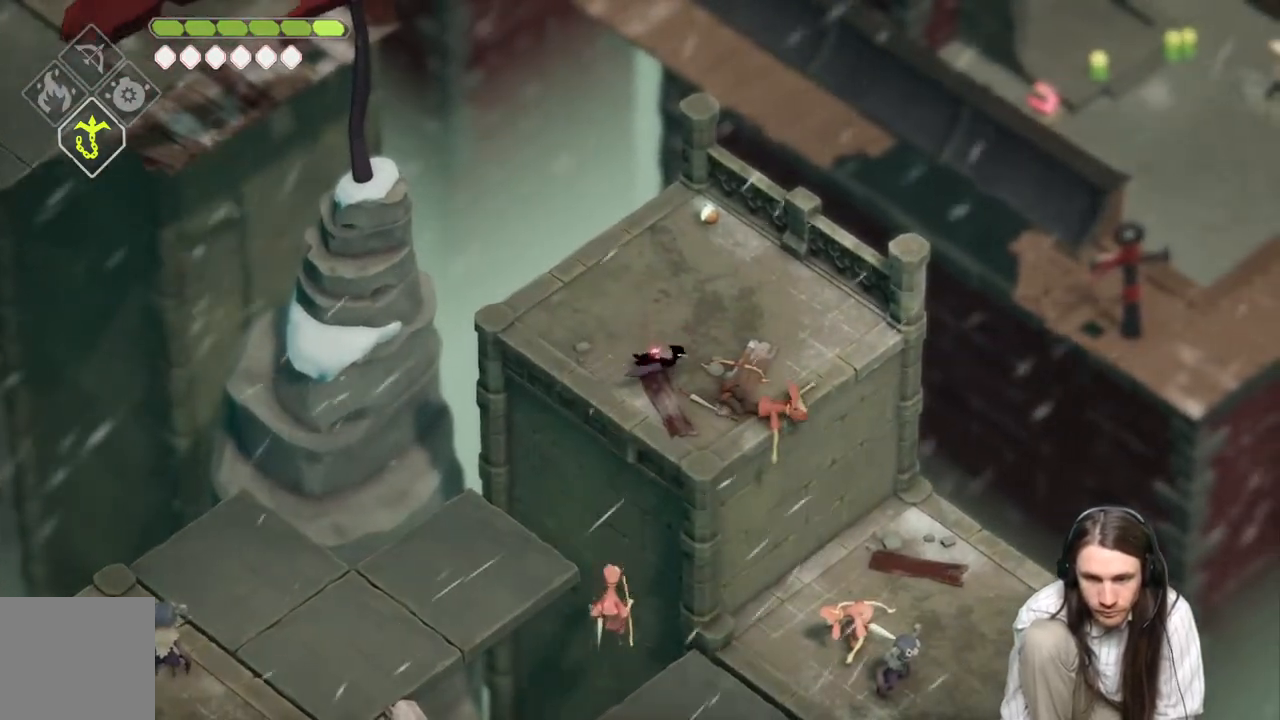
{"buttons": [], "left_stick": "up-right", "right_stick": "center", "events": [[367, "left_stick", "up-right"]]}
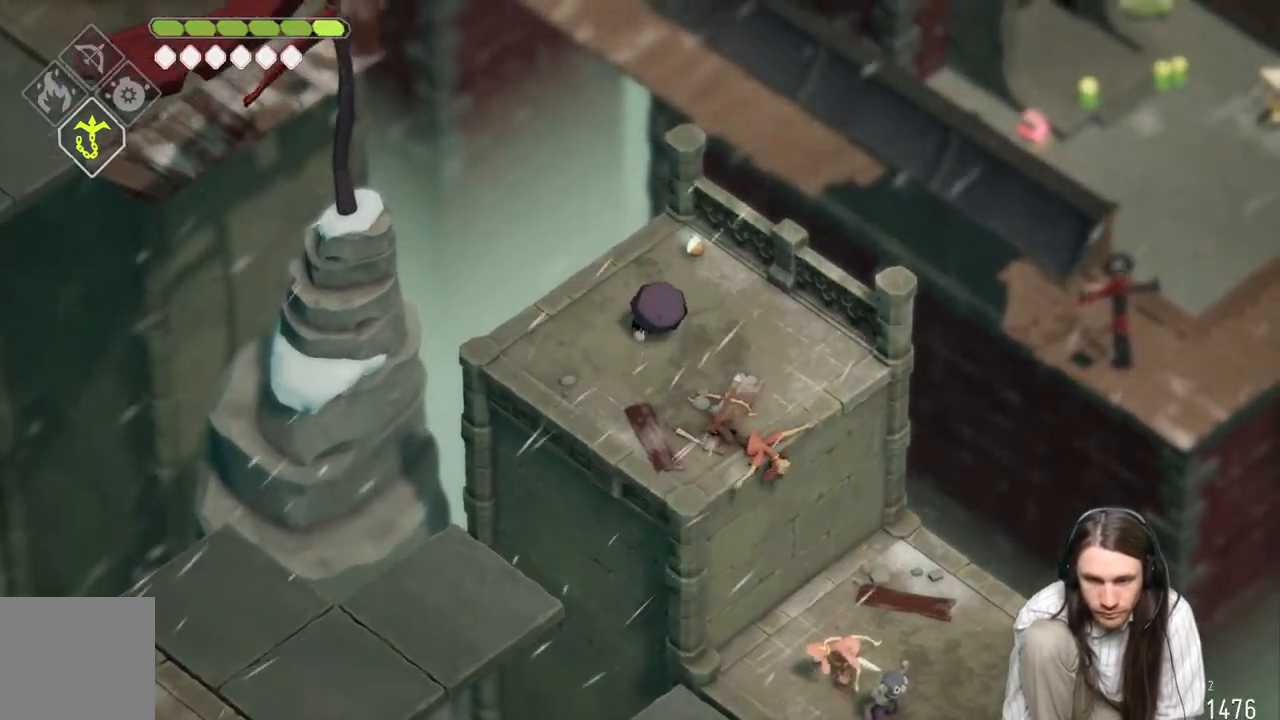
{"buttons": [], "left_stick": "center", "right_stick": "center", "events": [[300, "Y", "down"], [367, "left_stick", "center"], [433, "Y", "up"]]}
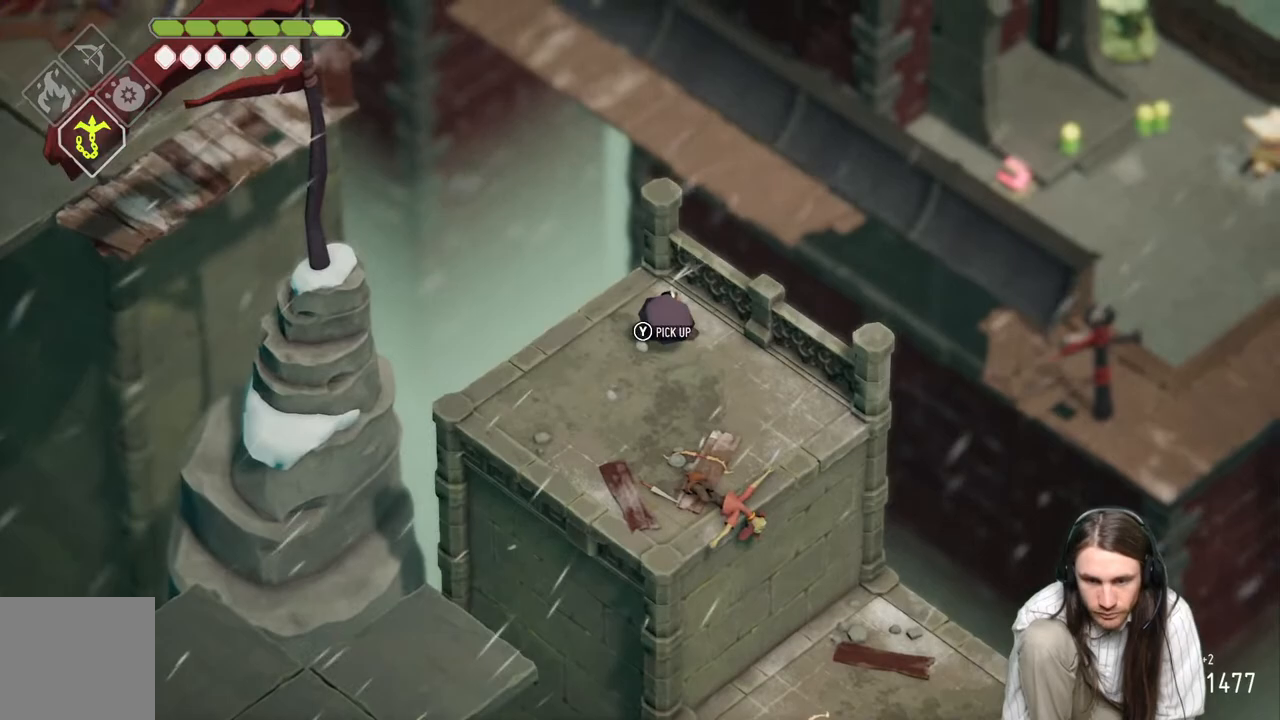
{"buttons": [], "left_stick": "center", "right_stick": "center", "events": [[50, "Y", "down"], [167, "Y", "up"]]}
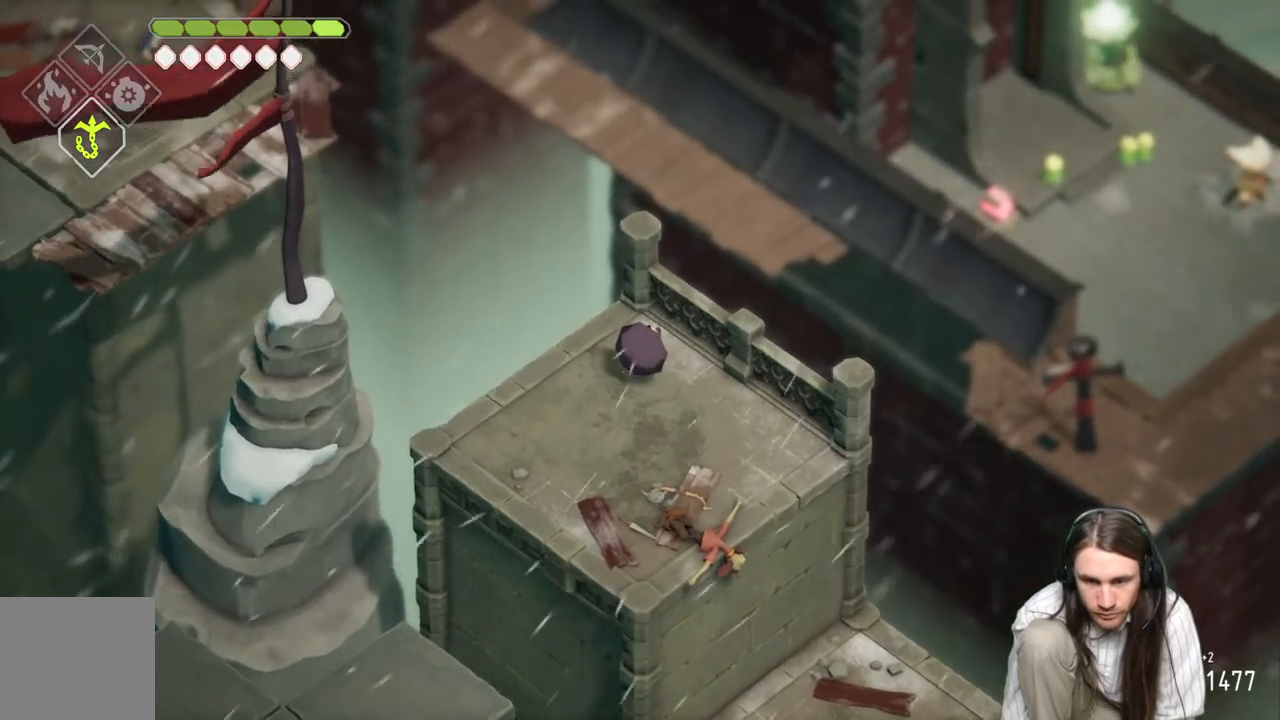
{"buttons": [], "left_stick": "right", "right_stick": "center", "events": [[500, "left_stick", "right"]]}
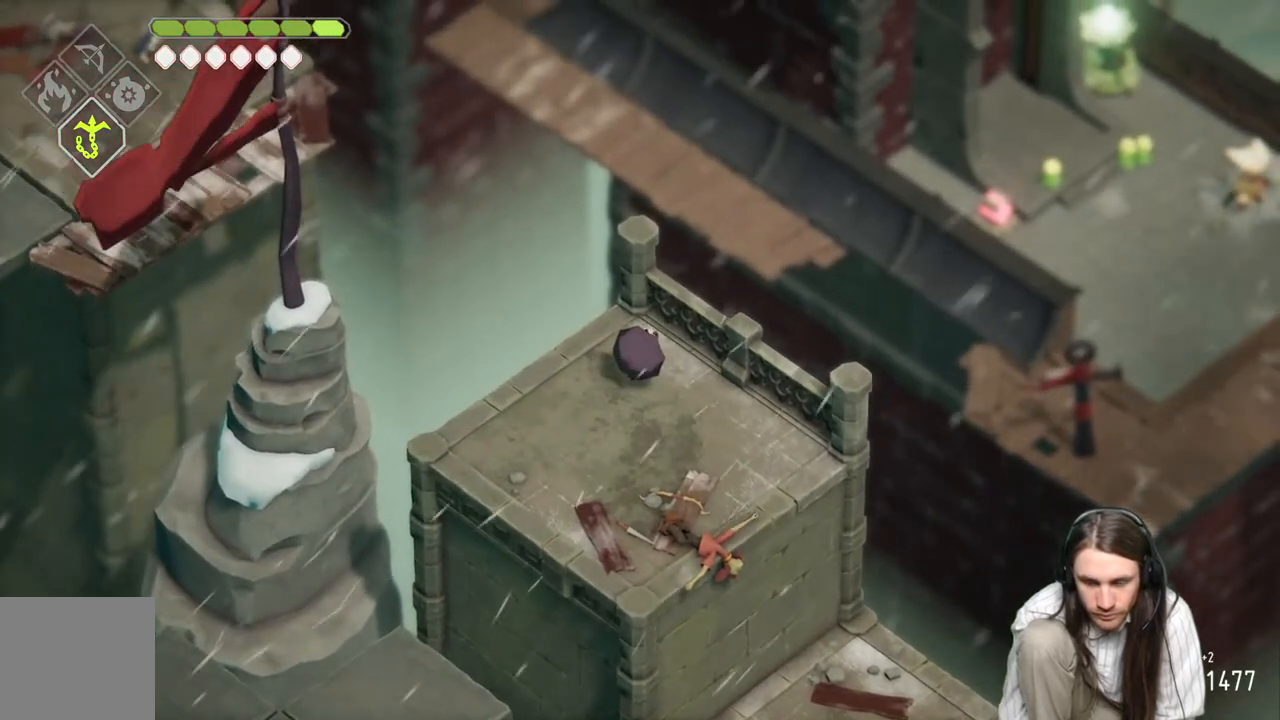
{"buttons": [], "left_stick": "center", "right_stick": "center", "events": [[150, "left_stick", "center"], [267, "left_stick", "down"], [450, "left_stick", "center"]]}
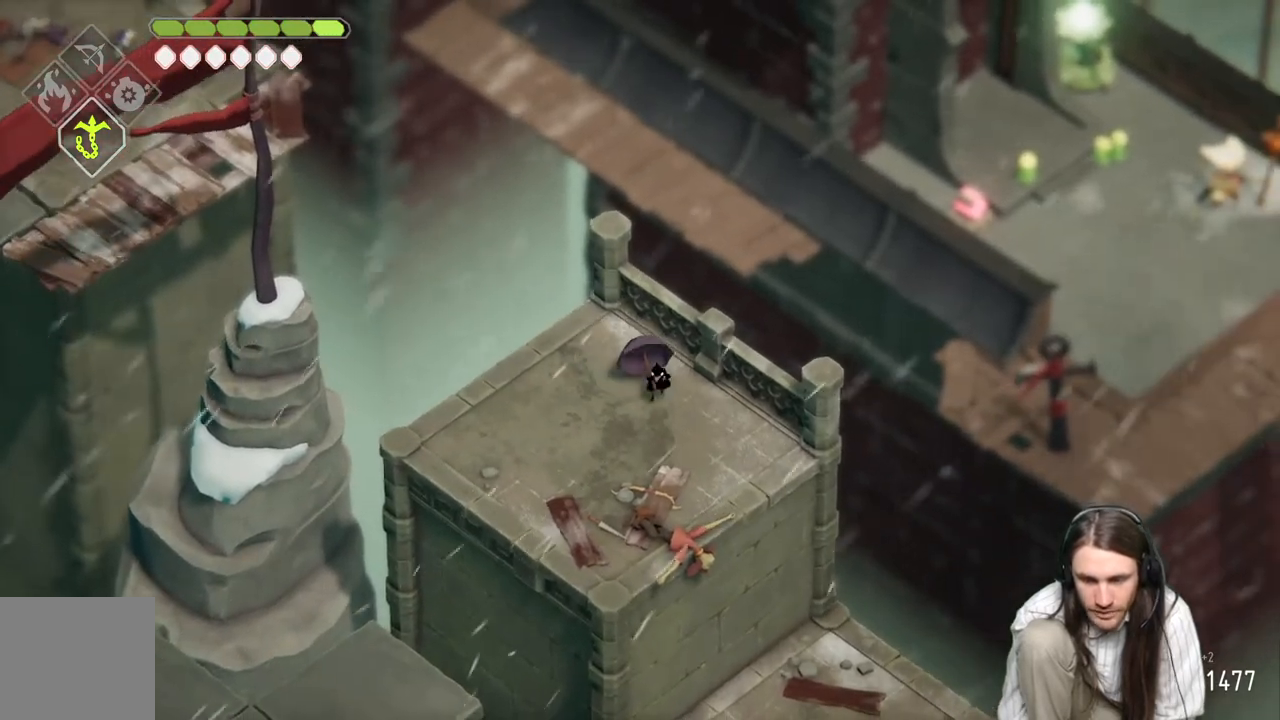
{"buttons": [], "left_stick": "down", "right_stick": "down", "events": [[400, "left_stick", "down"], [483, "right_stick", "down"]]}
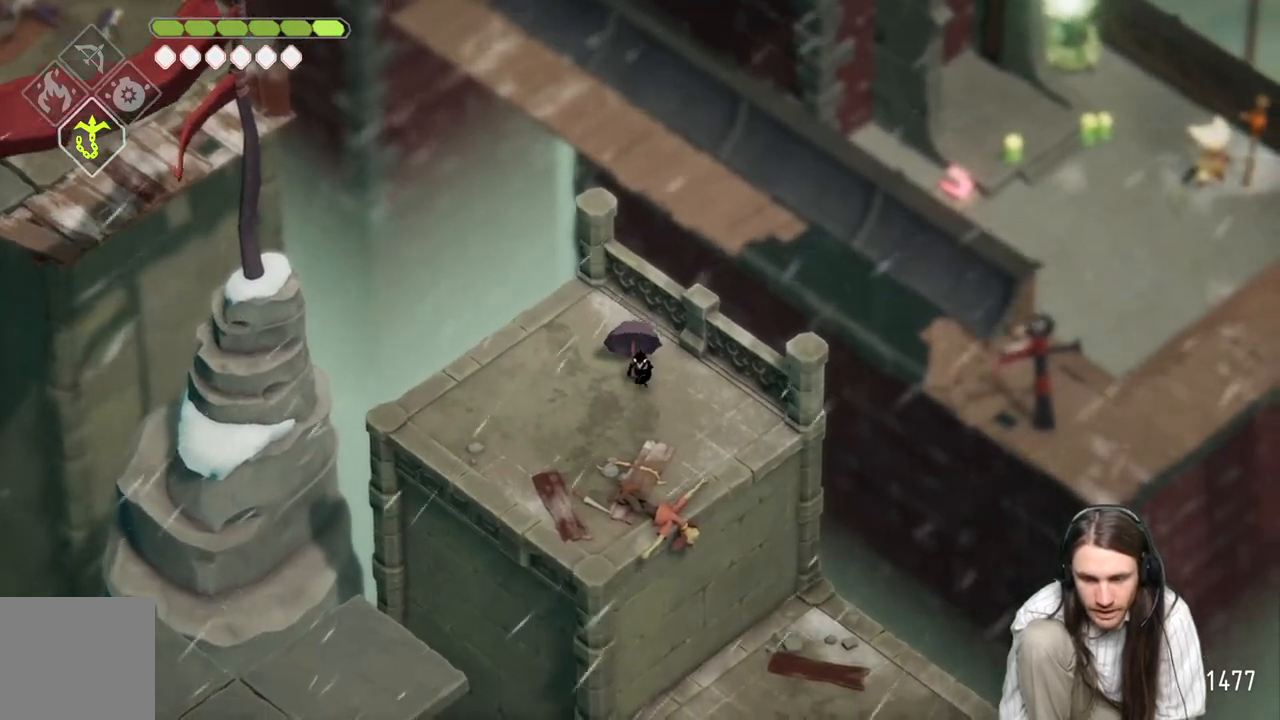
{"buttons": [], "left_stick": "down", "right_stick": "down", "events": []}
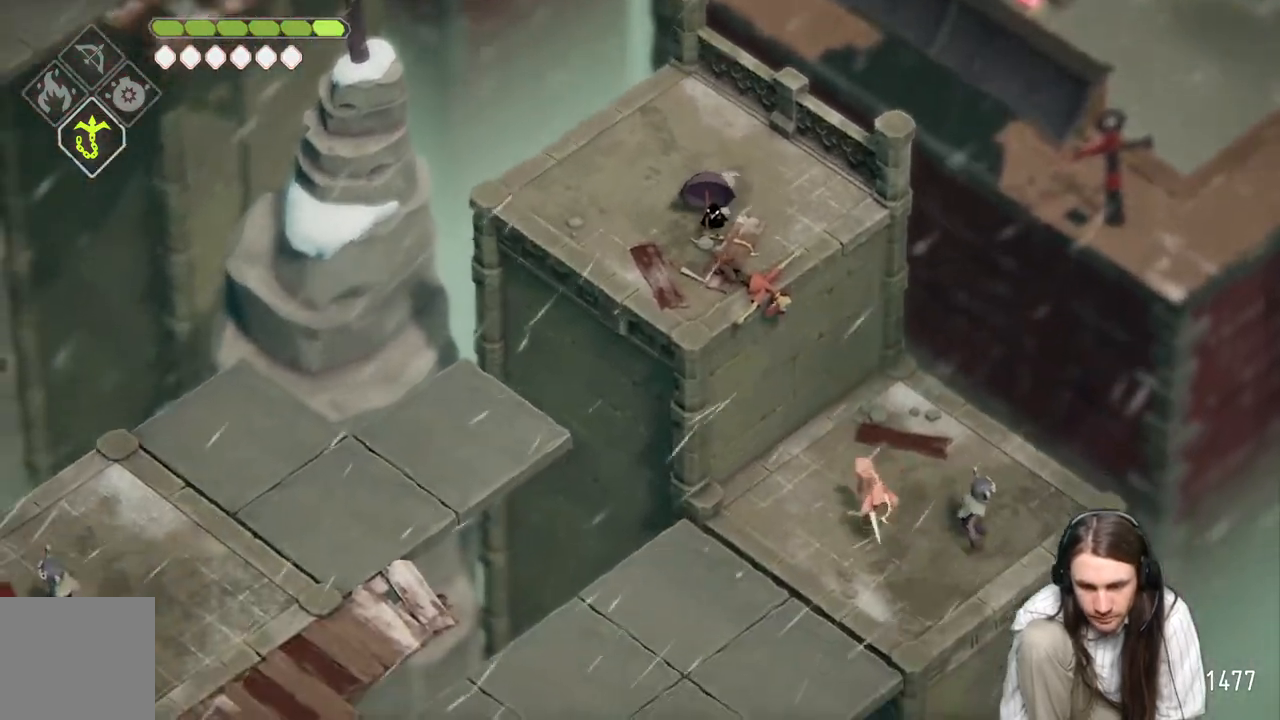
{"buttons": [], "left_stick": "center", "right_stick": "center", "events": [[67, "left_stick", "center"], [317, "right_stick", "center"]]}
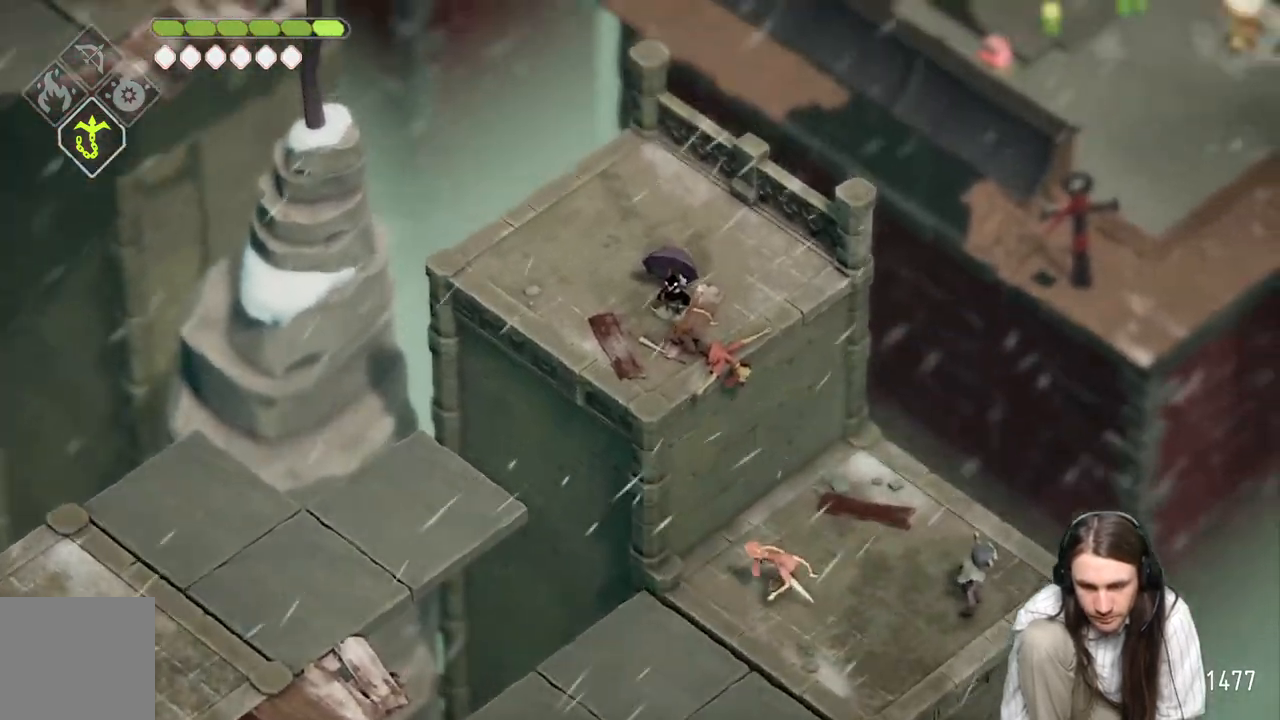
{"buttons": [], "left_stick": "center", "right_stick": "center", "events": []}
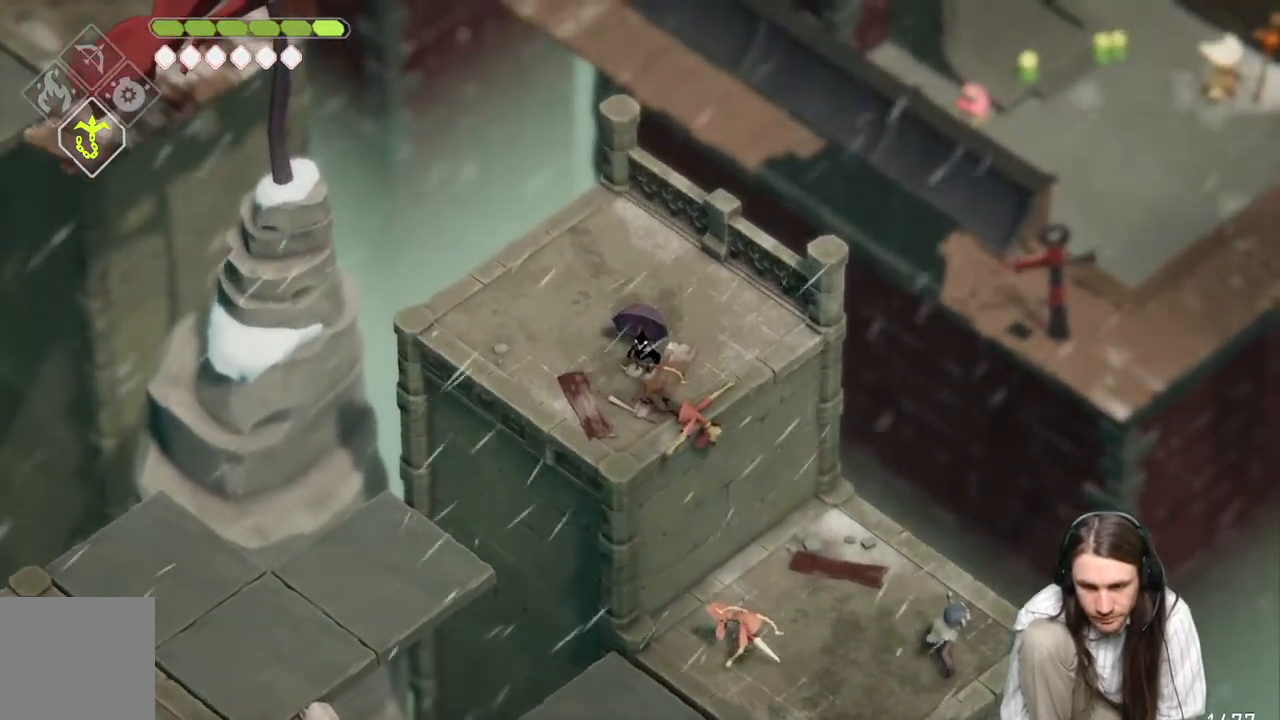
{"buttons": [], "left_stick": "center", "right_stick": "center", "events": []}
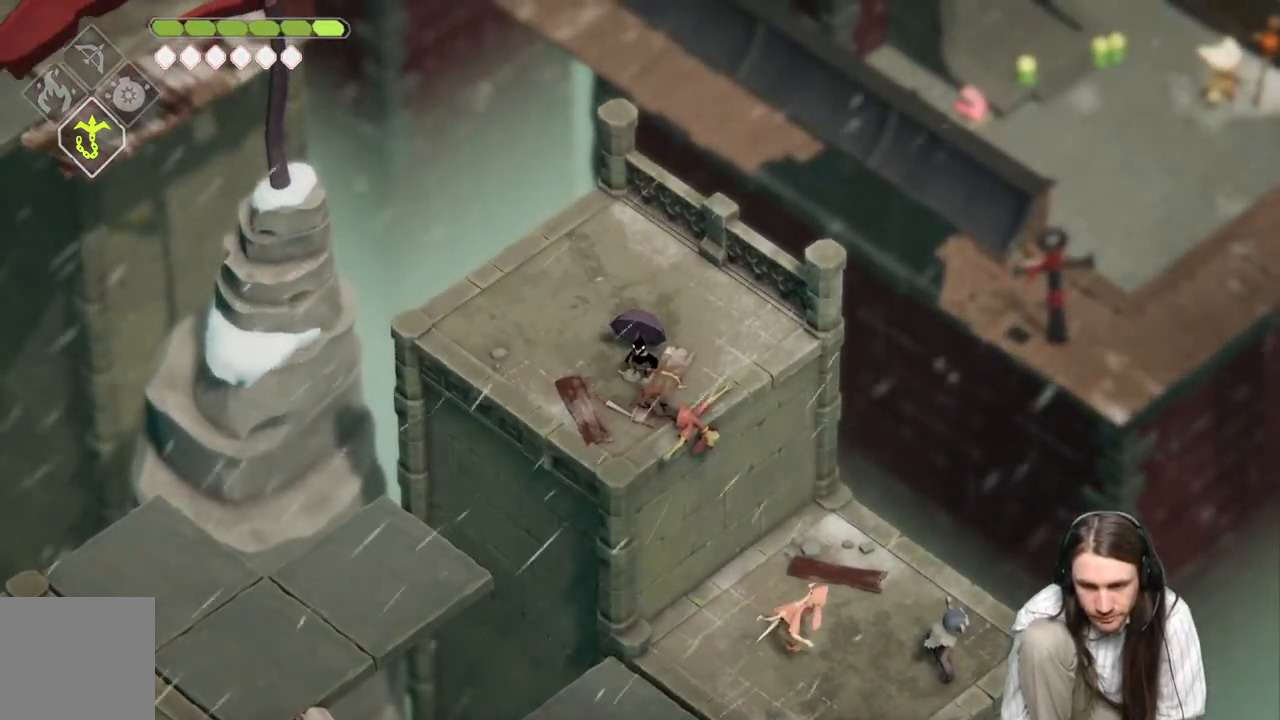
{"buttons": [], "left_stick": "down-right", "right_stick": "center", "events": [[50, "left_stick", "down-right"]]}
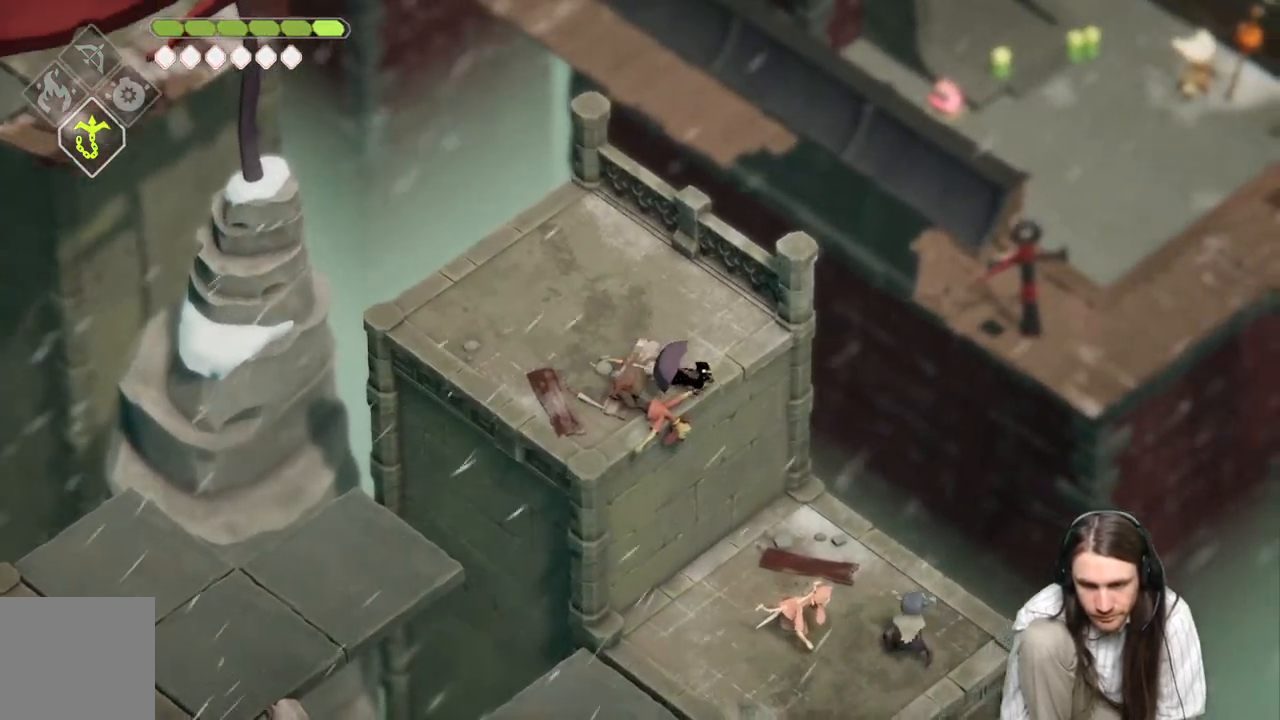
{"buttons": ["L1"], "left_stick": "down-right", "right_stick": "center", "events": [[267, "L1", "down"], [400, "L1", "up"], [433, "L1", "down"]]}
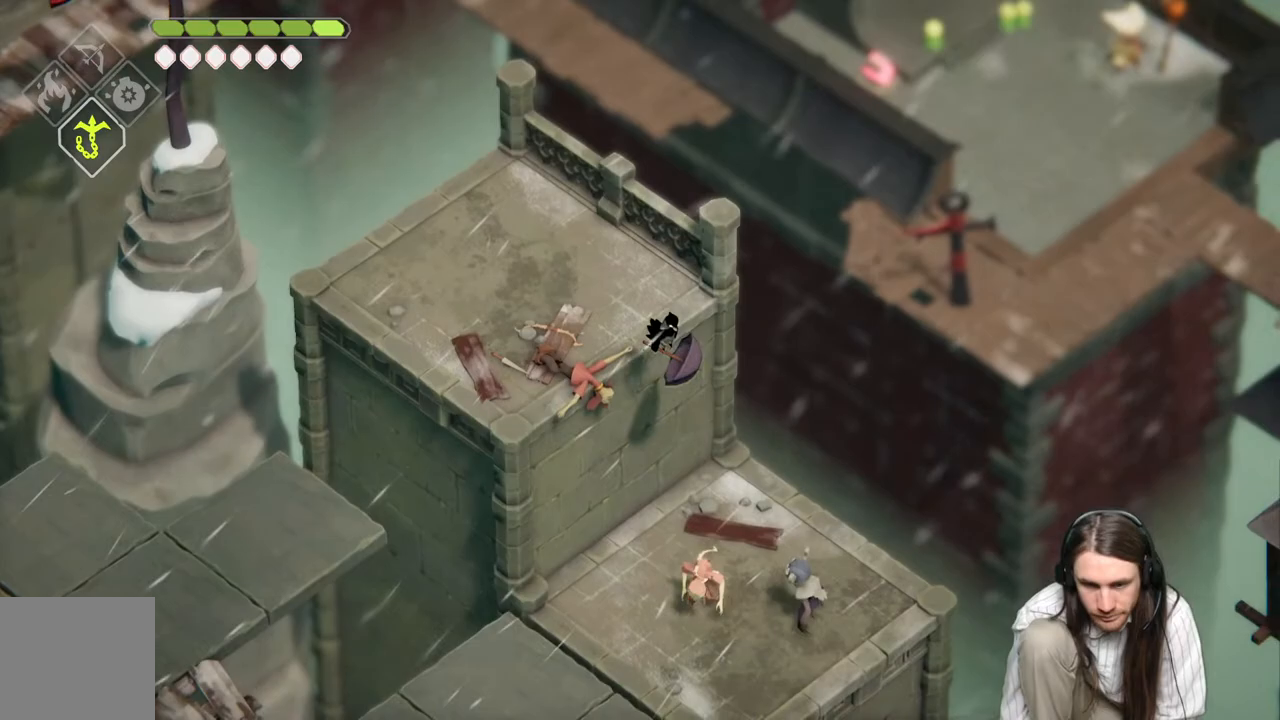
{"buttons": [], "left_stick": "center", "right_stick": "center", "events": [[83, "L1", "up"], [200, "left_stick", "center"]]}
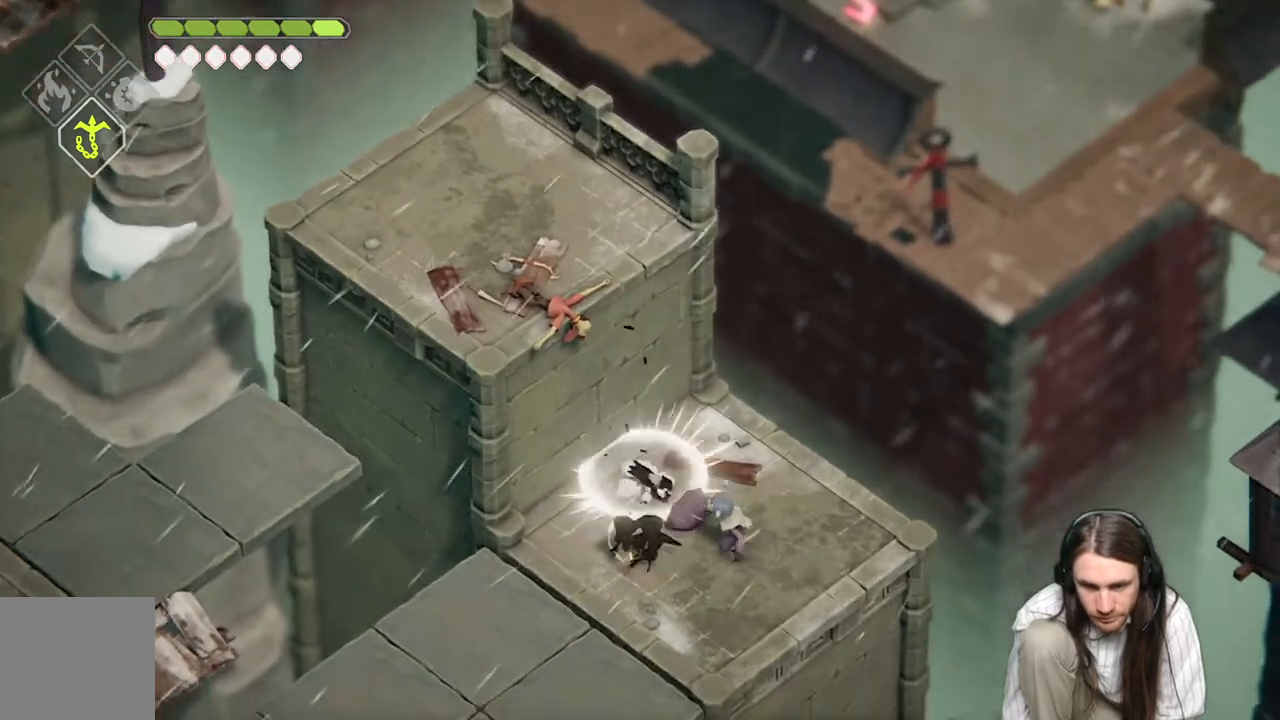
{"buttons": [], "left_stick": "down-left", "right_stick": "center", "events": [[50, "left_stick", "down-left"]]}
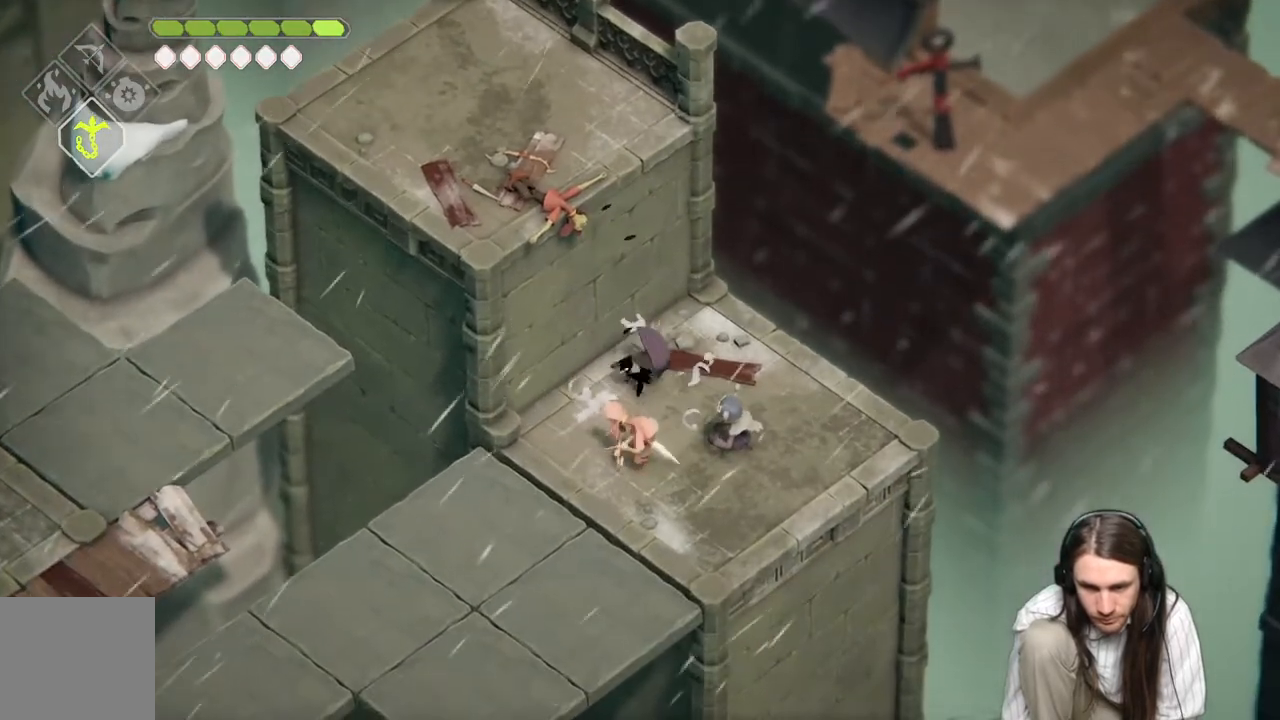
{"buttons": [], "left_stick": "down-left", "right_stick": "center", "events": [[200, "B", "down"], [350, "B", "up"]]}
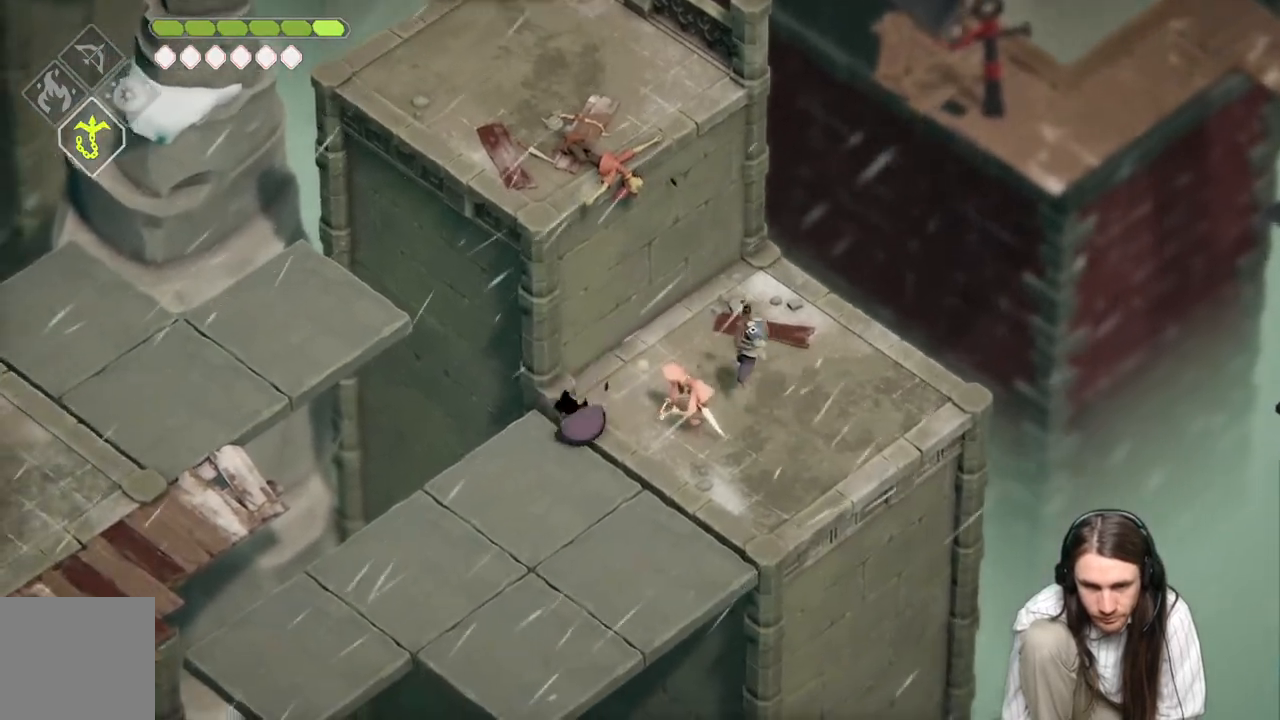
{"buttons": [], "left_stick": "down-left", "right_stick": "center", "events": [[67, "left_stick", "down"], [267, "left_stick", "down-left"]]}
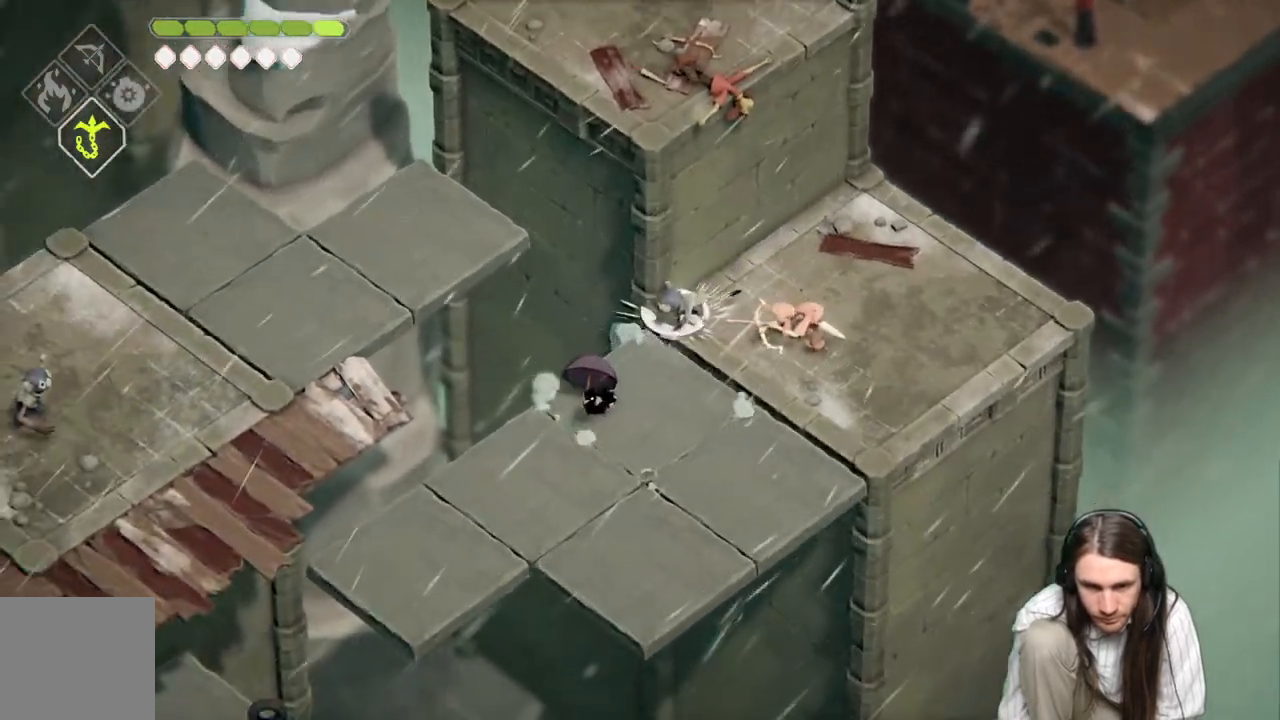
{"buttons": [], "left_stick": "down-left", "right_stick": "center", "events": []}
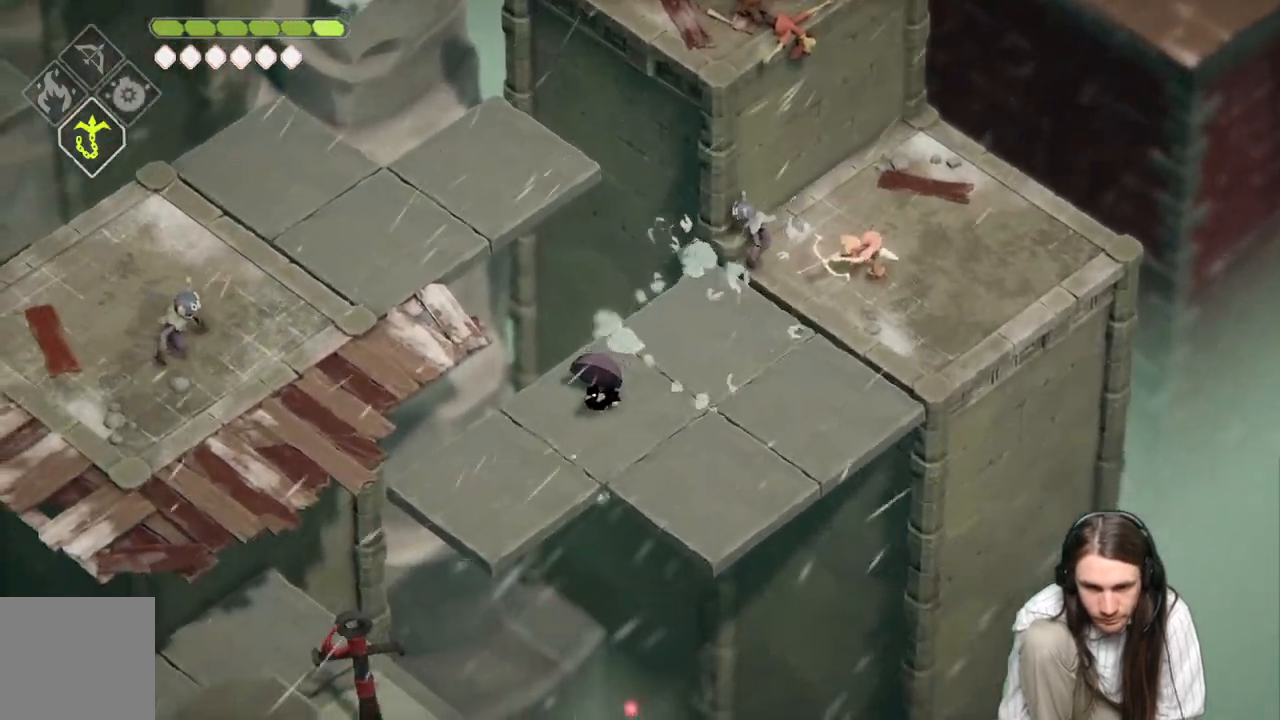
{"buttons": ["L2", "R2"], "left_stick": "down-left", "right_stick": "center", "events": [[467, "L2", "down"], [483, "R2", "down"]]}